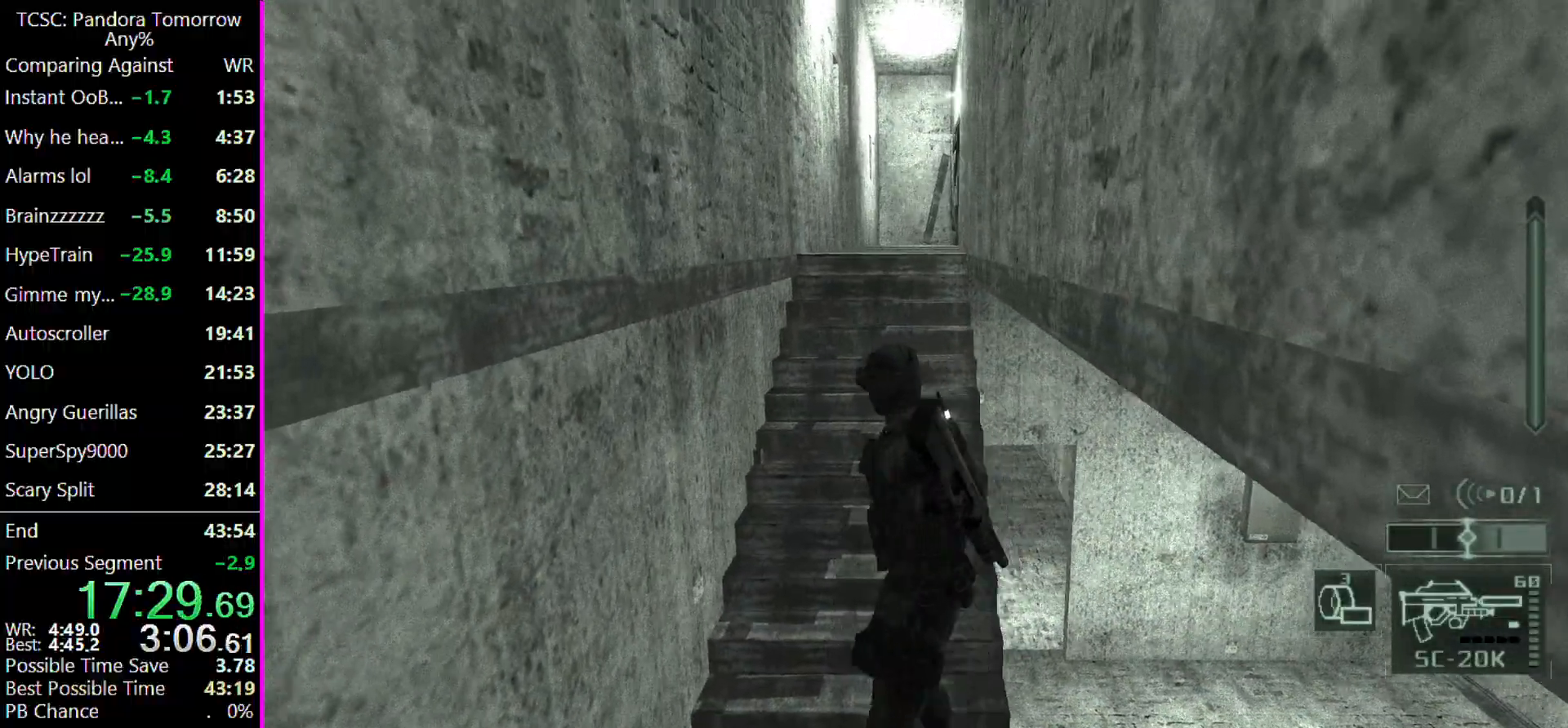
Gameplay with keyboard and mouse; each line is a JSON object with the keys and mouse buttons held at the frame after it. "events" lists presses ("down") and releases ("up") of "1", "2", "3", "4", "5", "a", "alt", "c", "caps_lock", "ctrl", "d", "e", "f", "g", "q", "r", "s", "shift", "space", "t", "tab", "v", "w", "x", "z", "mouse_left" and "mouse_right" between this image and that frame as [ms after this image, input, new state], when the widget could be followed in between. "mouse_left", "mouse_right" = the "left", "right" buttons of the "mouse" list. No other keys are recorded. Not read: mouse_move other_keys.
{"keys": ["w"], "mouse": [], "events": [[200, "a", "up"], [200, "w", "down"]]}
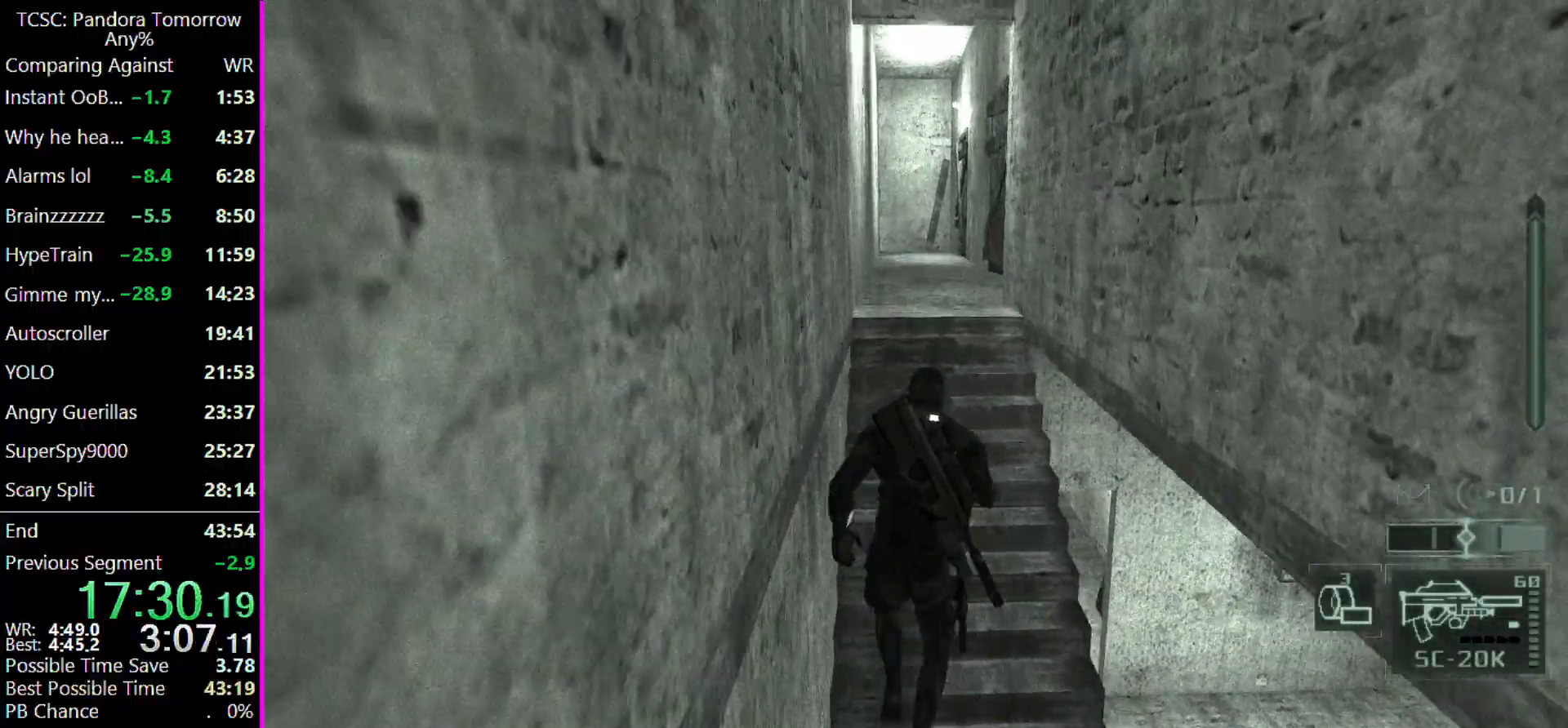
{"keys": ["d", "w"], "mouse": [], "events": [[200, "d", "down"]]}
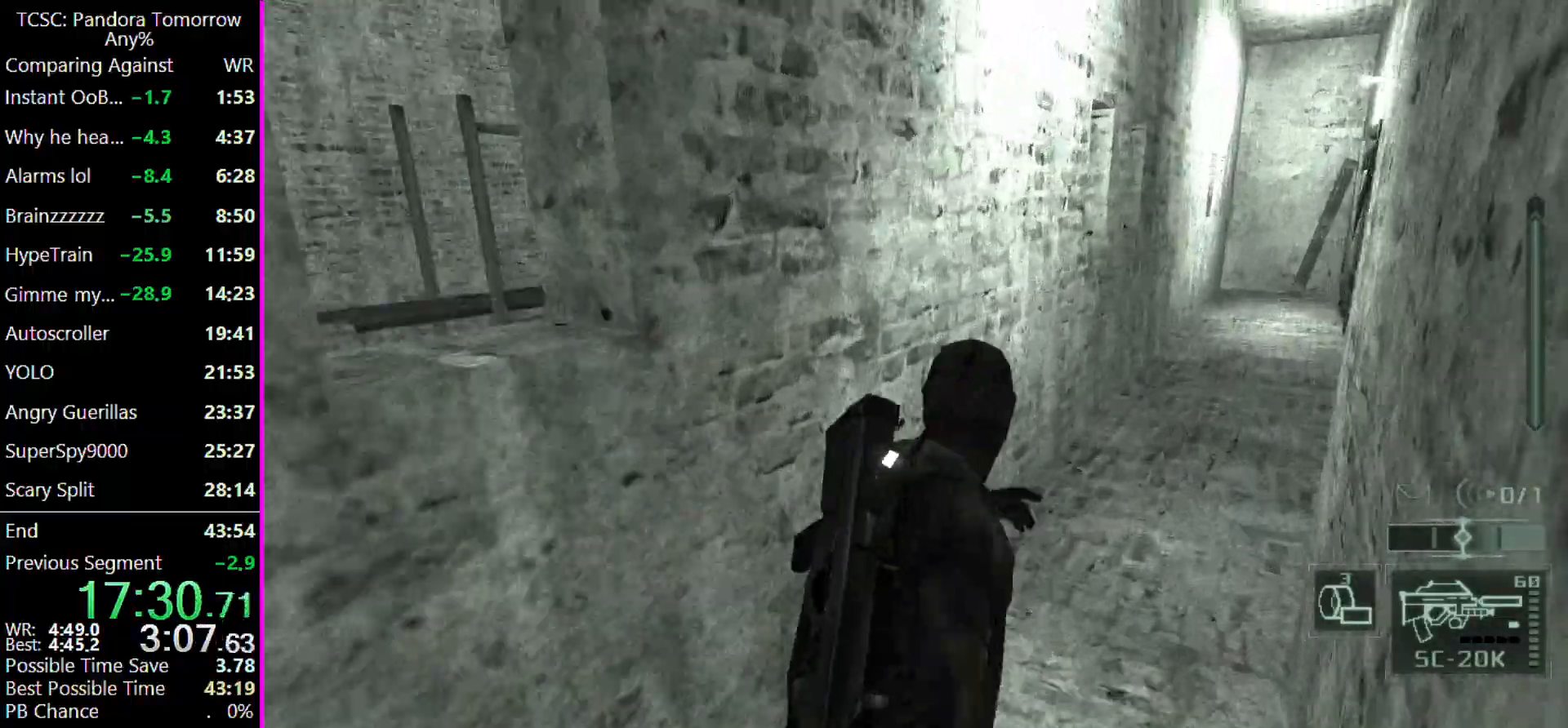
{"keys": ["d", "w"], "mouse": [], "events": []}
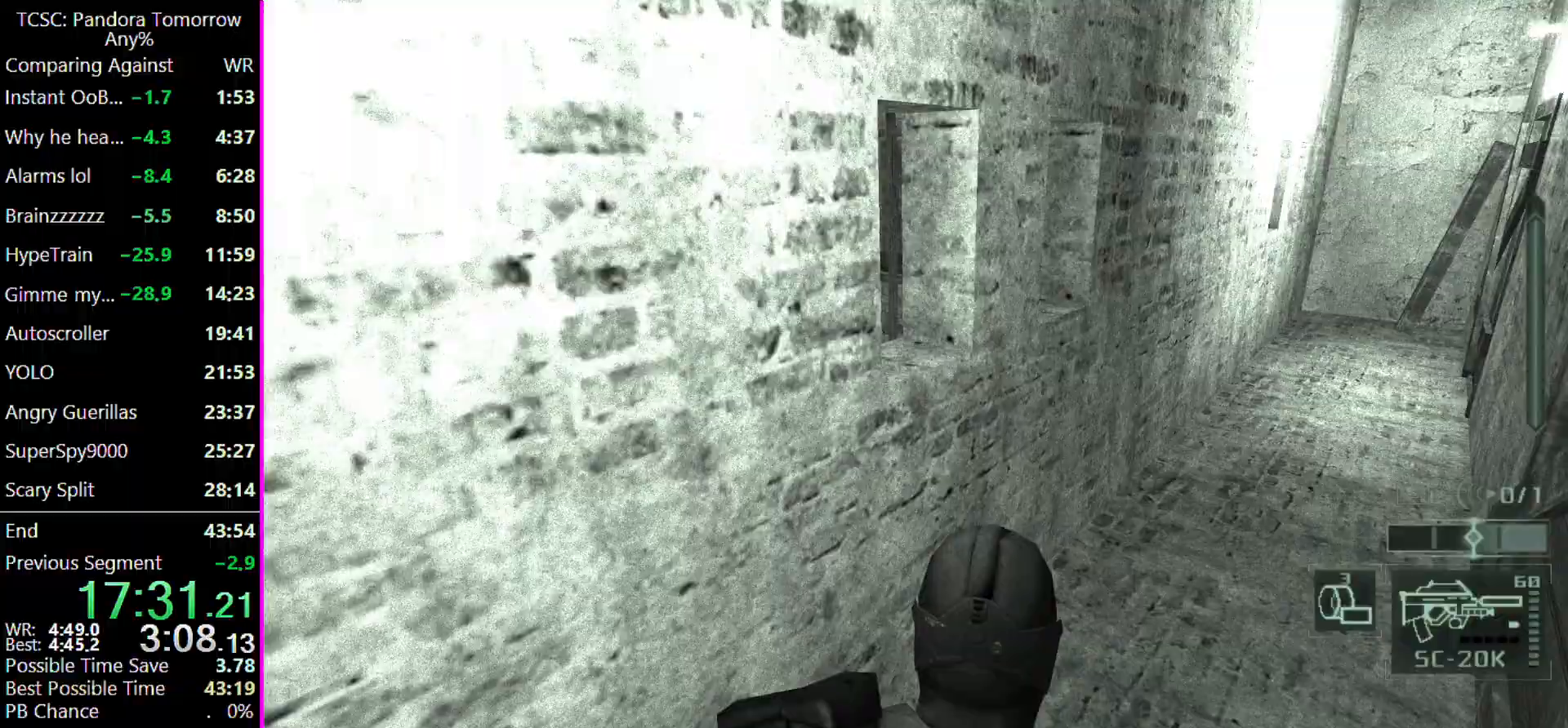
{"keys": ["d", "w"], "mouse": [], "events": []}
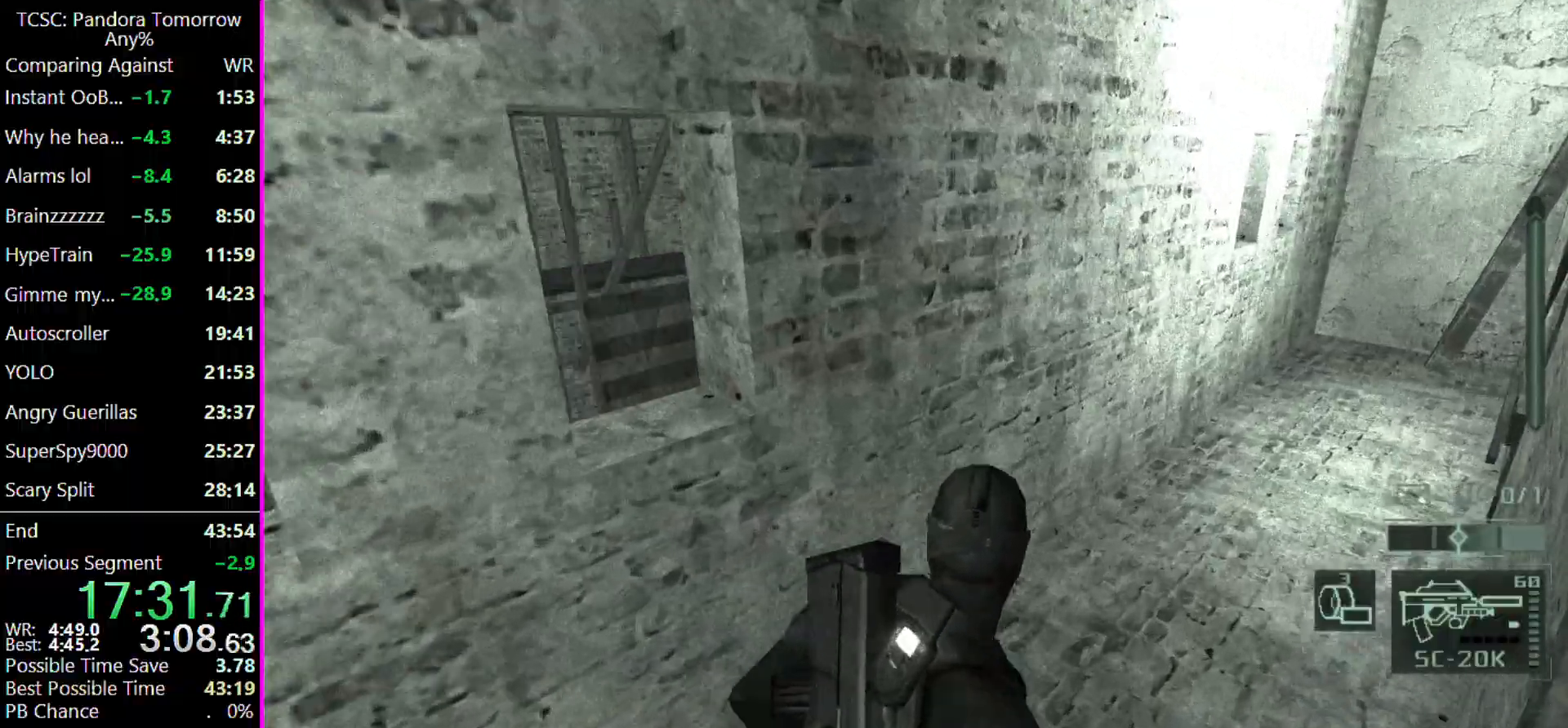
{"keys": ["d", "w"], "mouse": [], "events": []}
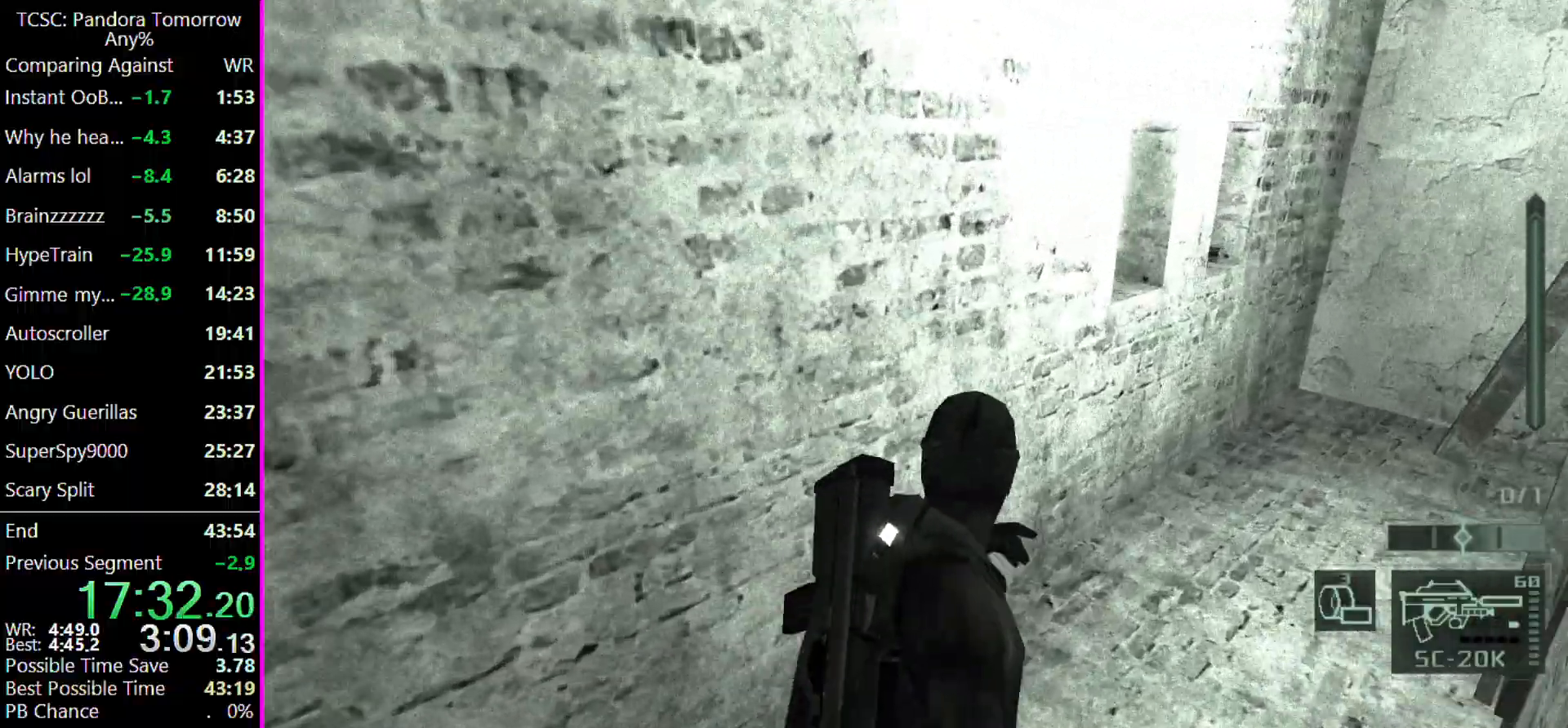
{"keys": ["d", "w"], "mouse": [], "events": []}
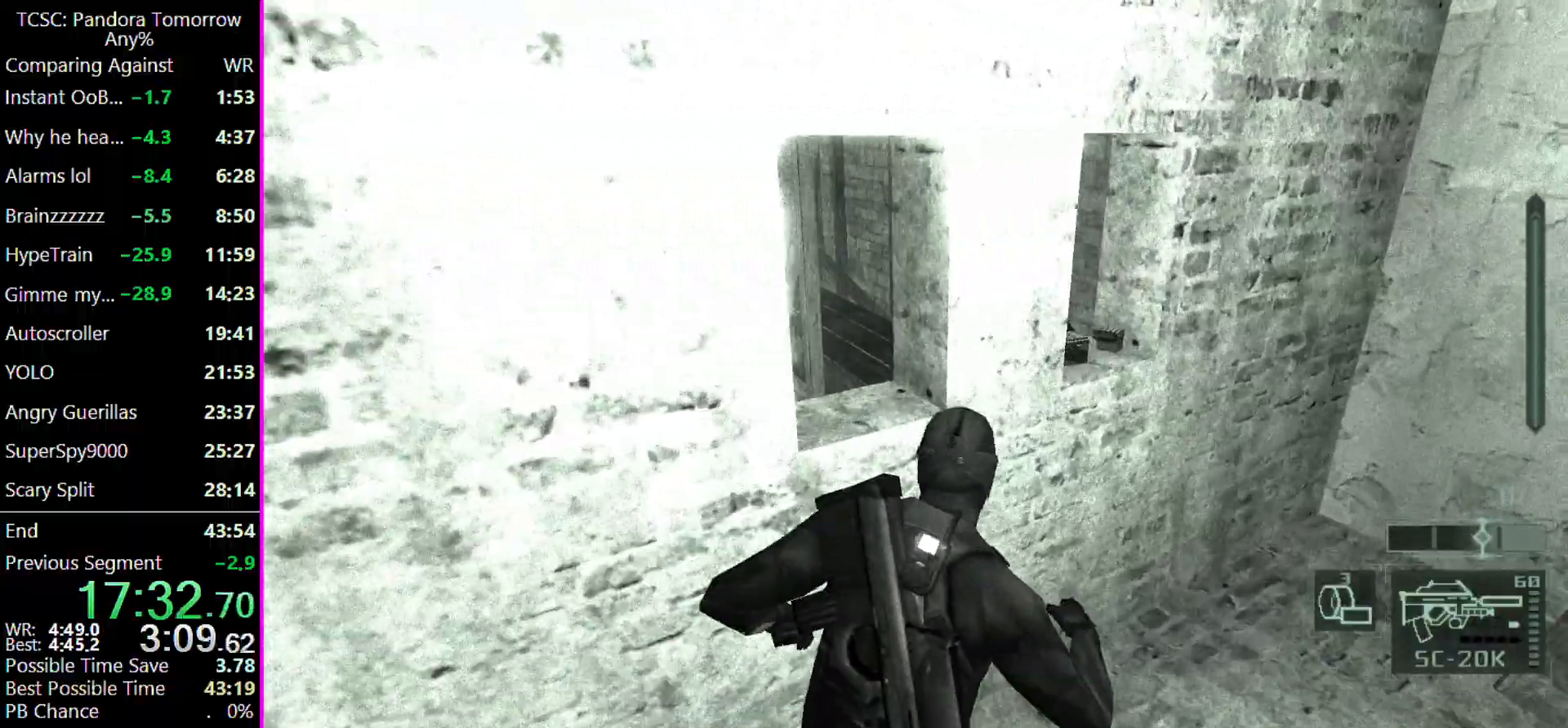
{"keys": [], "mouse": [], "events": [[300, "d", "up"], [433, "w", "up"]]}
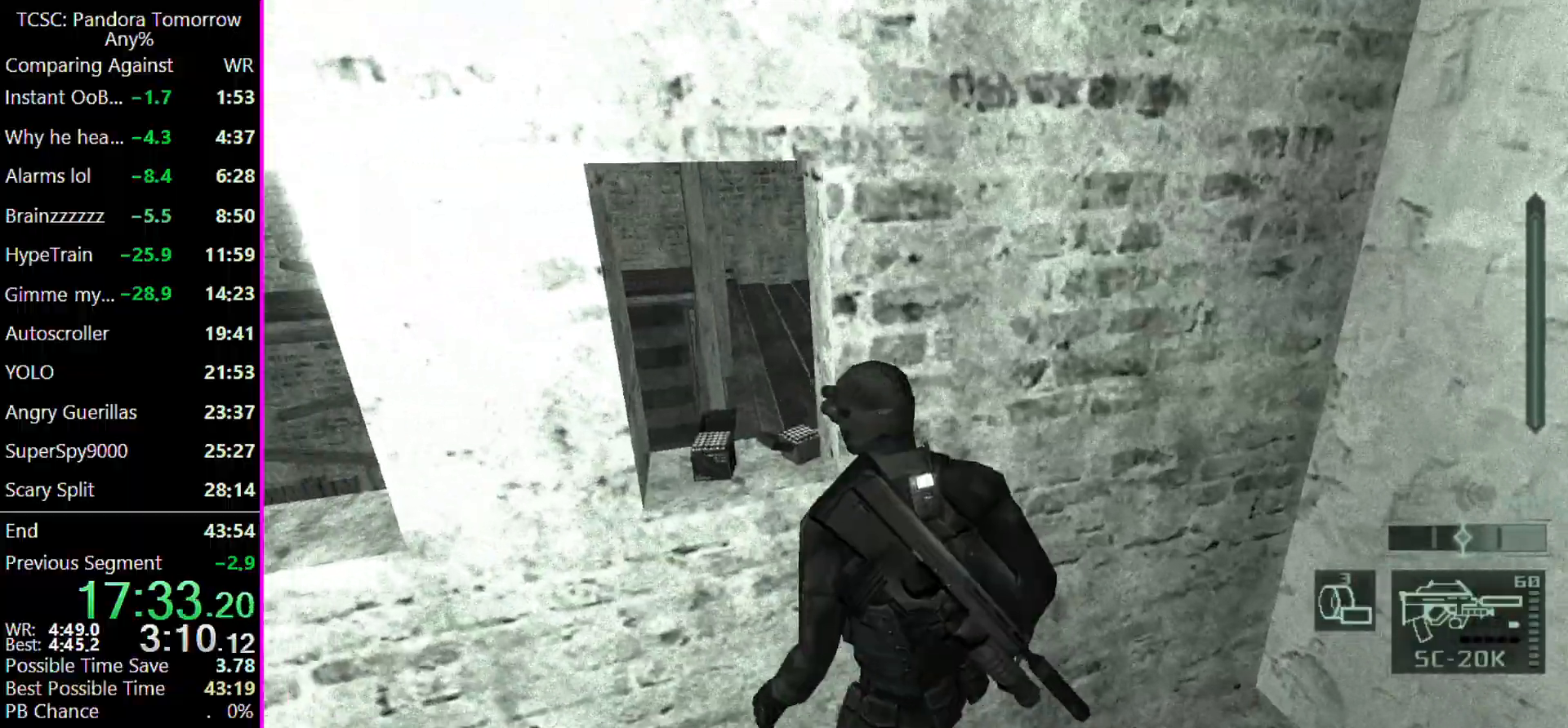
{"keys": ["w"], "mouse": [], "events": [[300, "w", "down"]]}
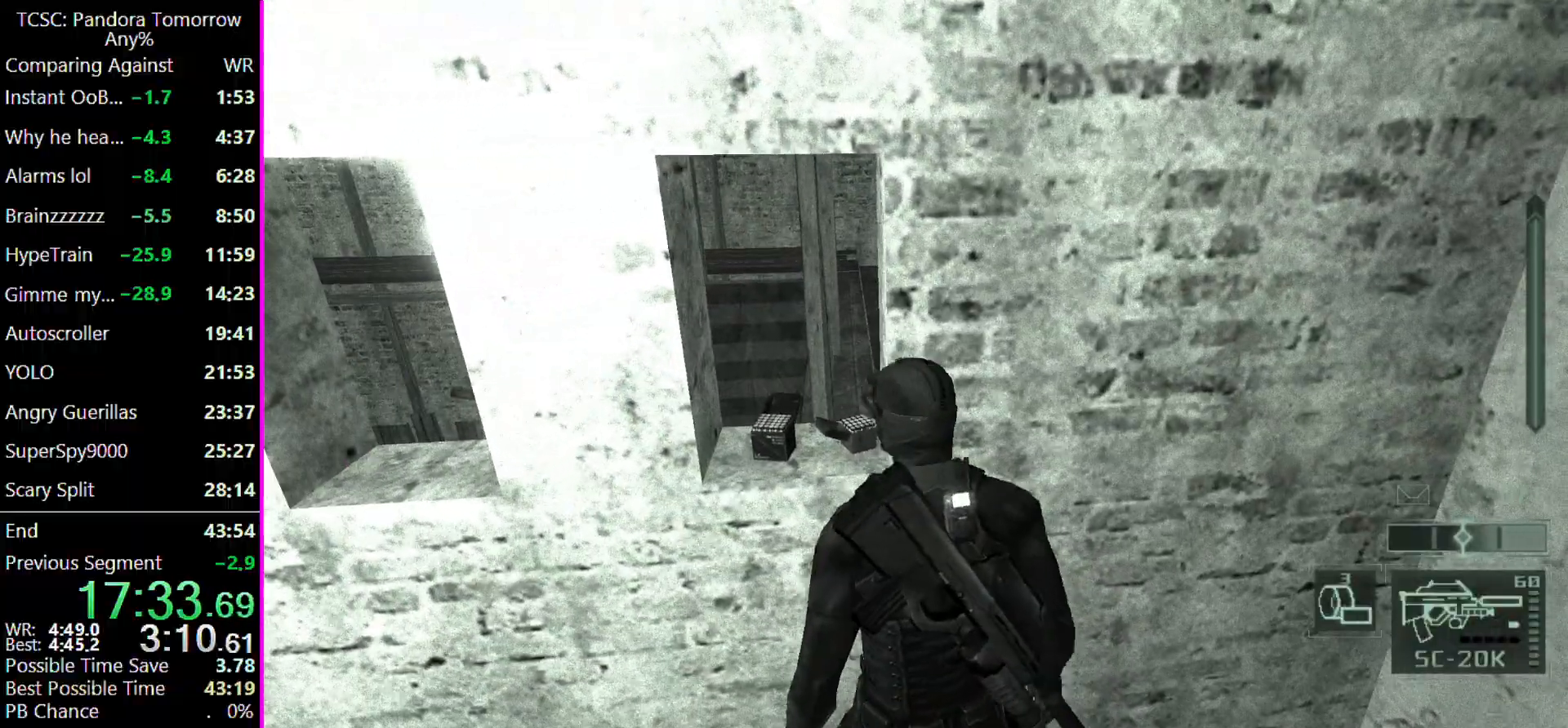
{"keys": ["w"], "mouse": [], "events": []}
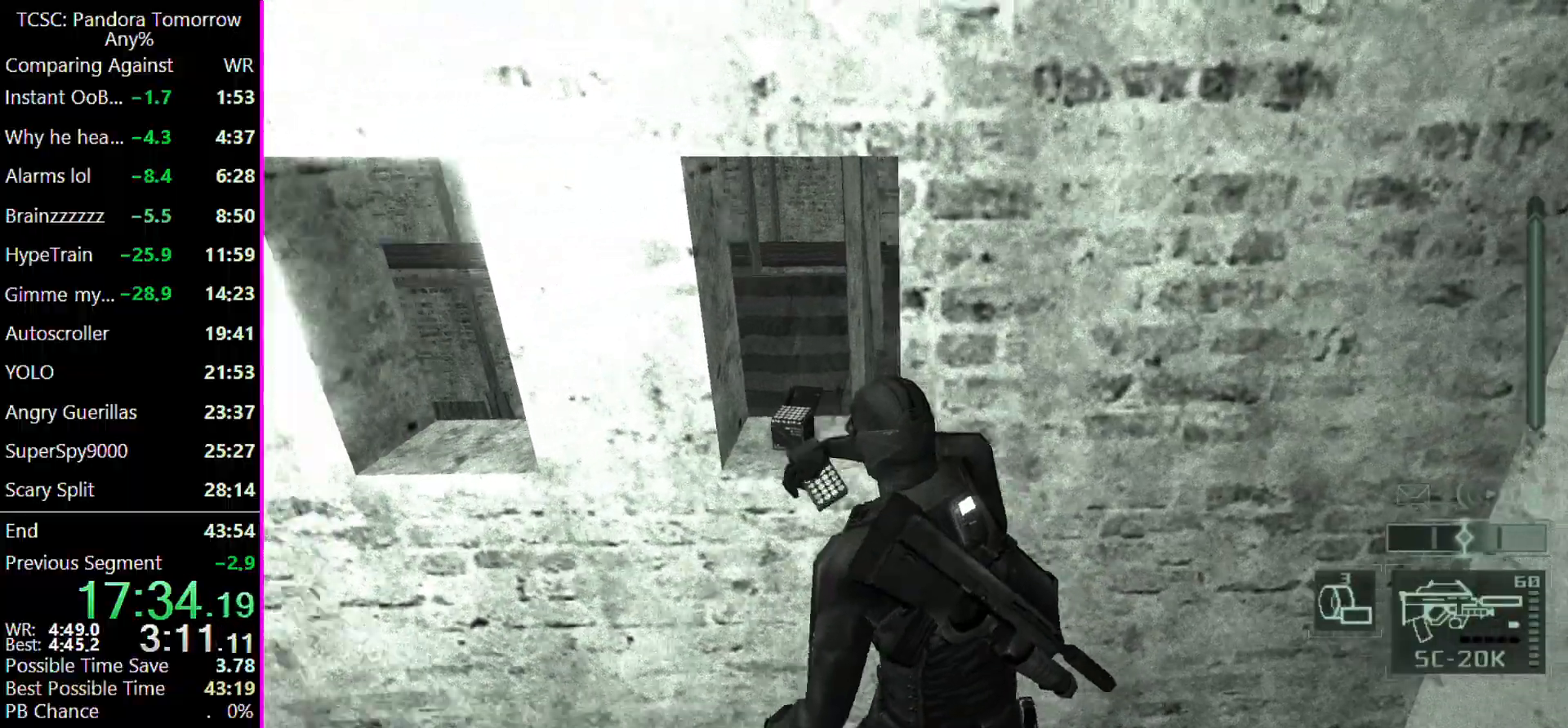
{"keys": ["a", "w"], "mouse": [], "events": [[300, "a", "down"]]}
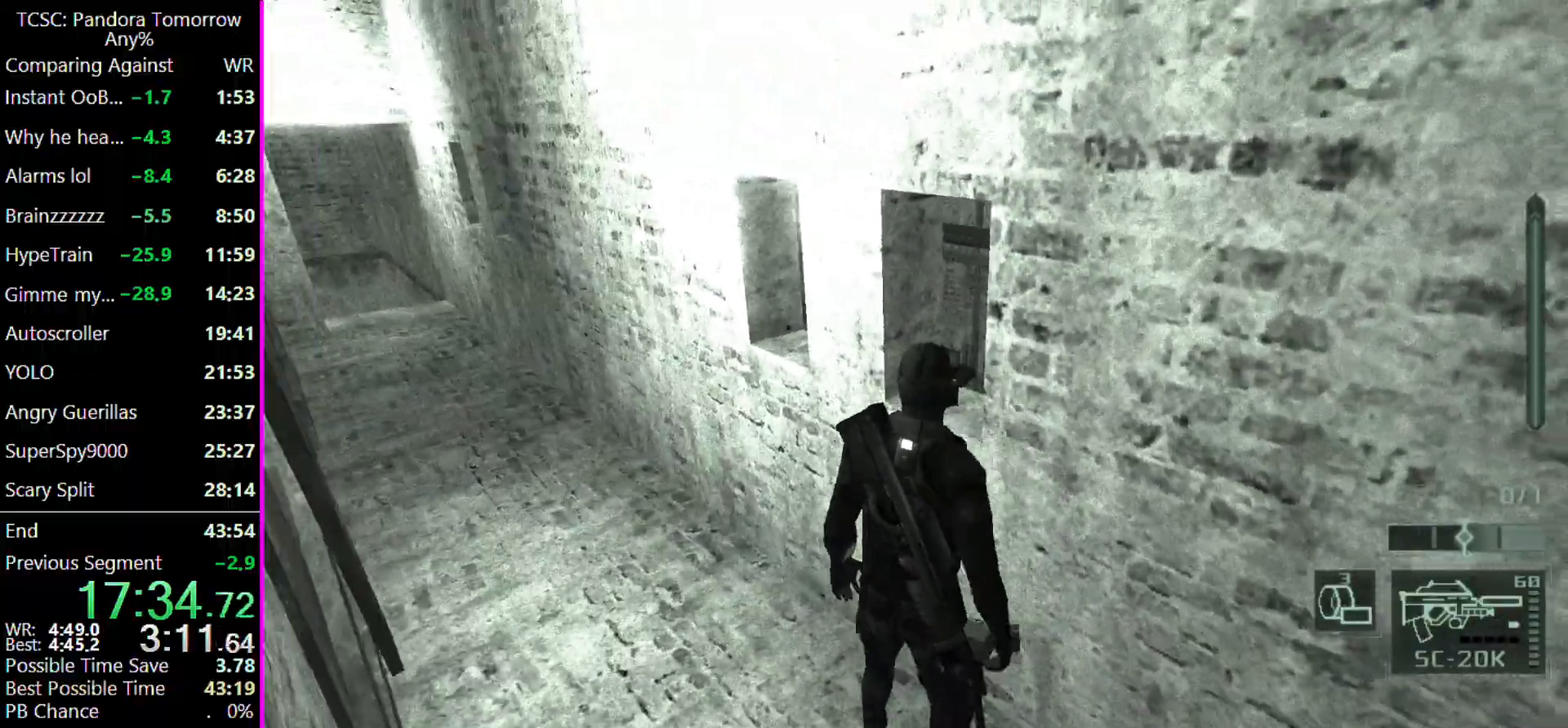
{"keys": ["w"], "mouse": [], "events": [[400, "a", "up"]]}
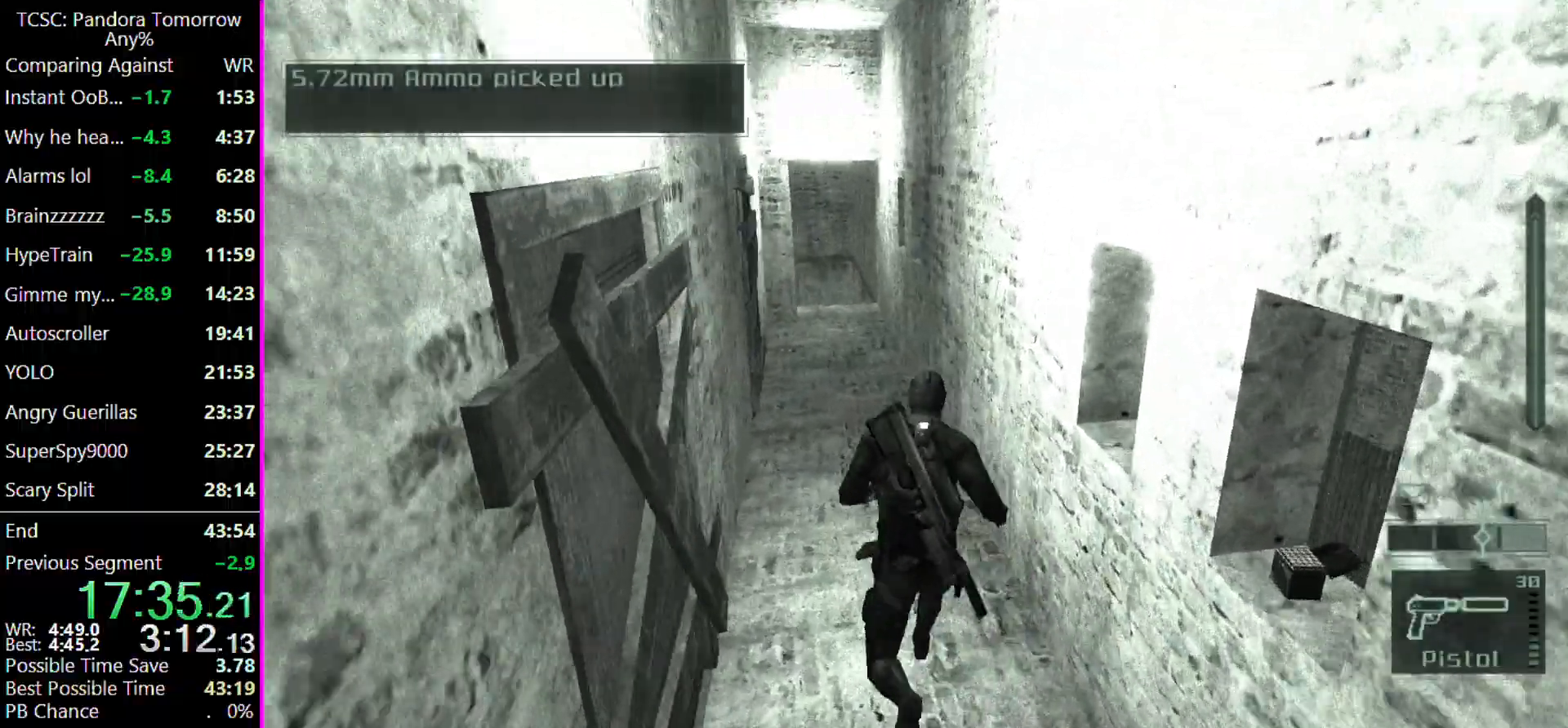
{"keys": ["w"], "mouse": [], "events": []}
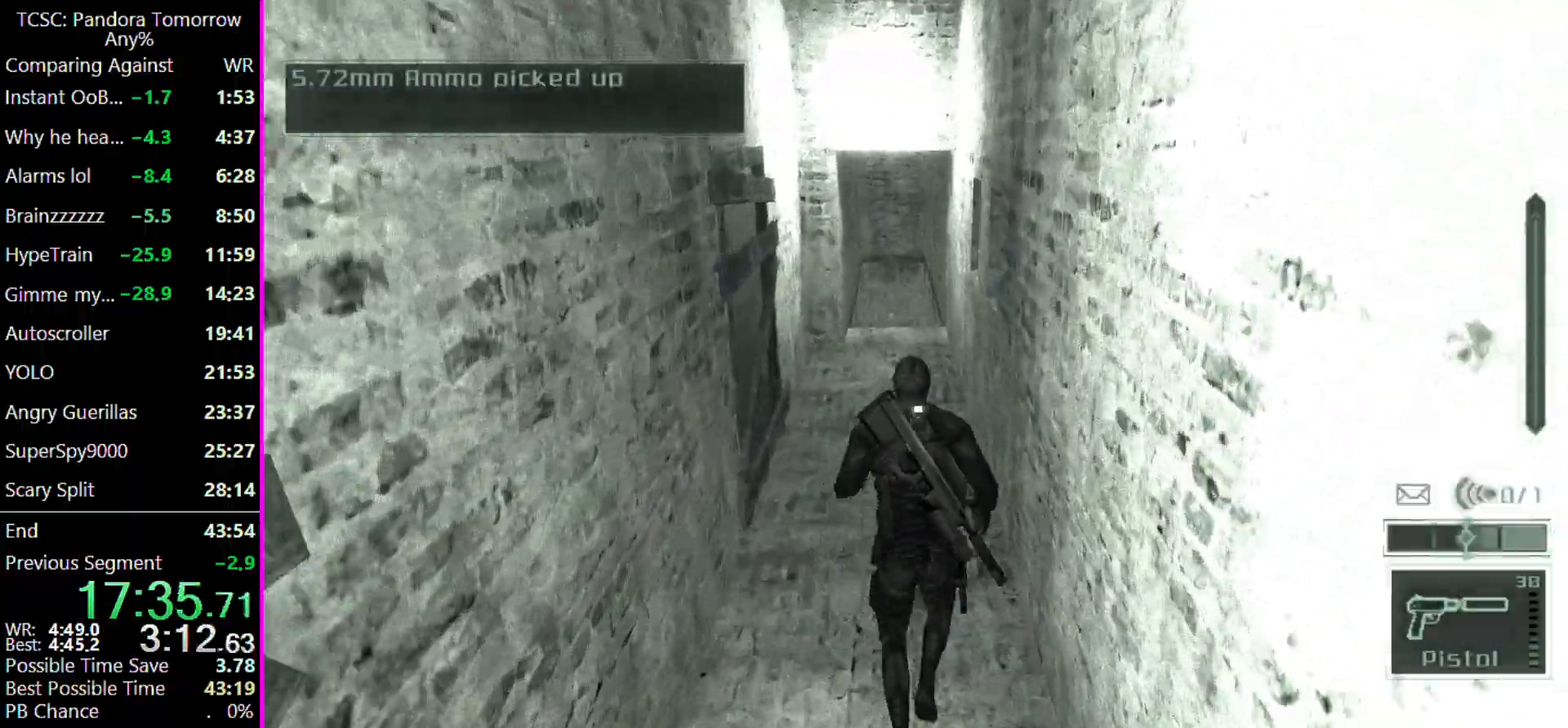
{"keys": ["w"], "mouse": [], "events": []}
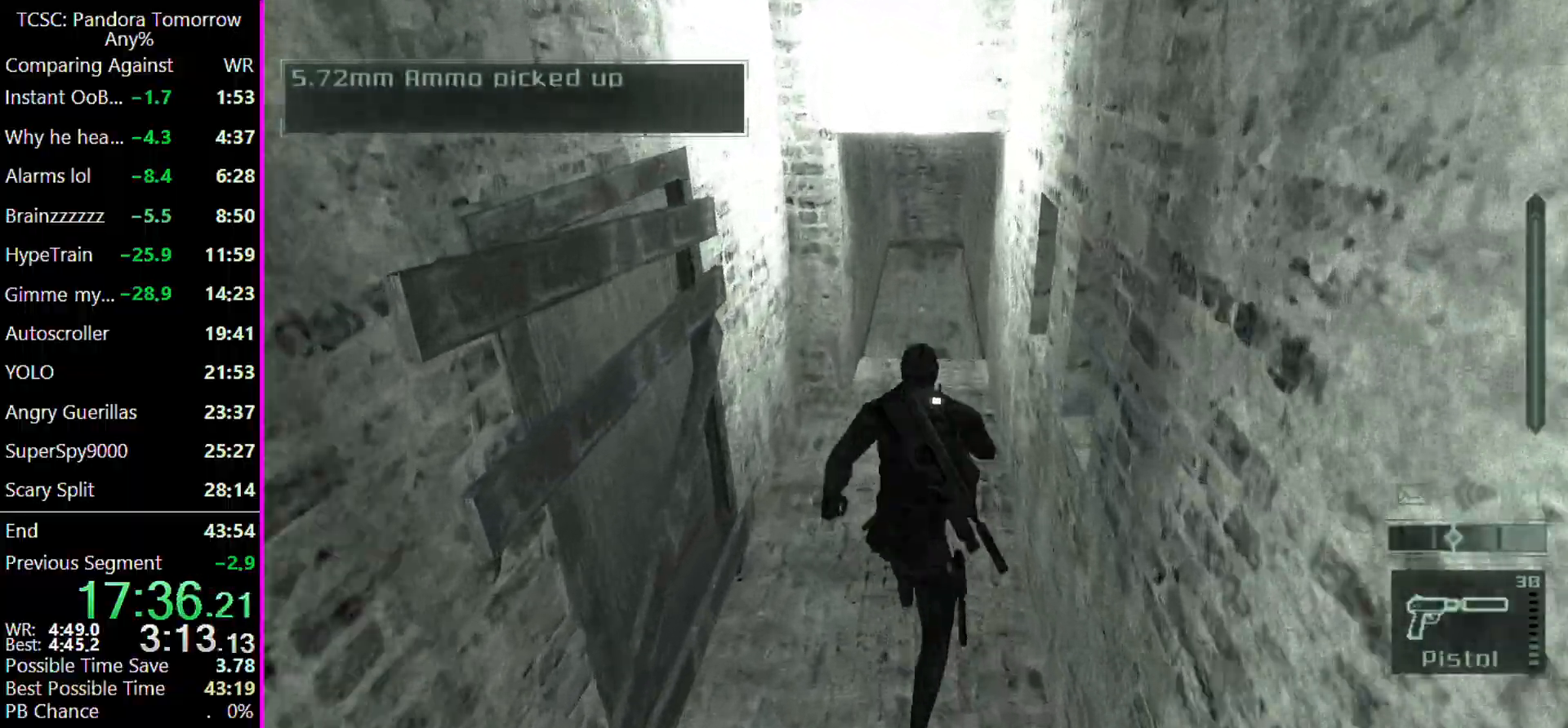
{"keys": ["w"], "mouse": [], "events": []}
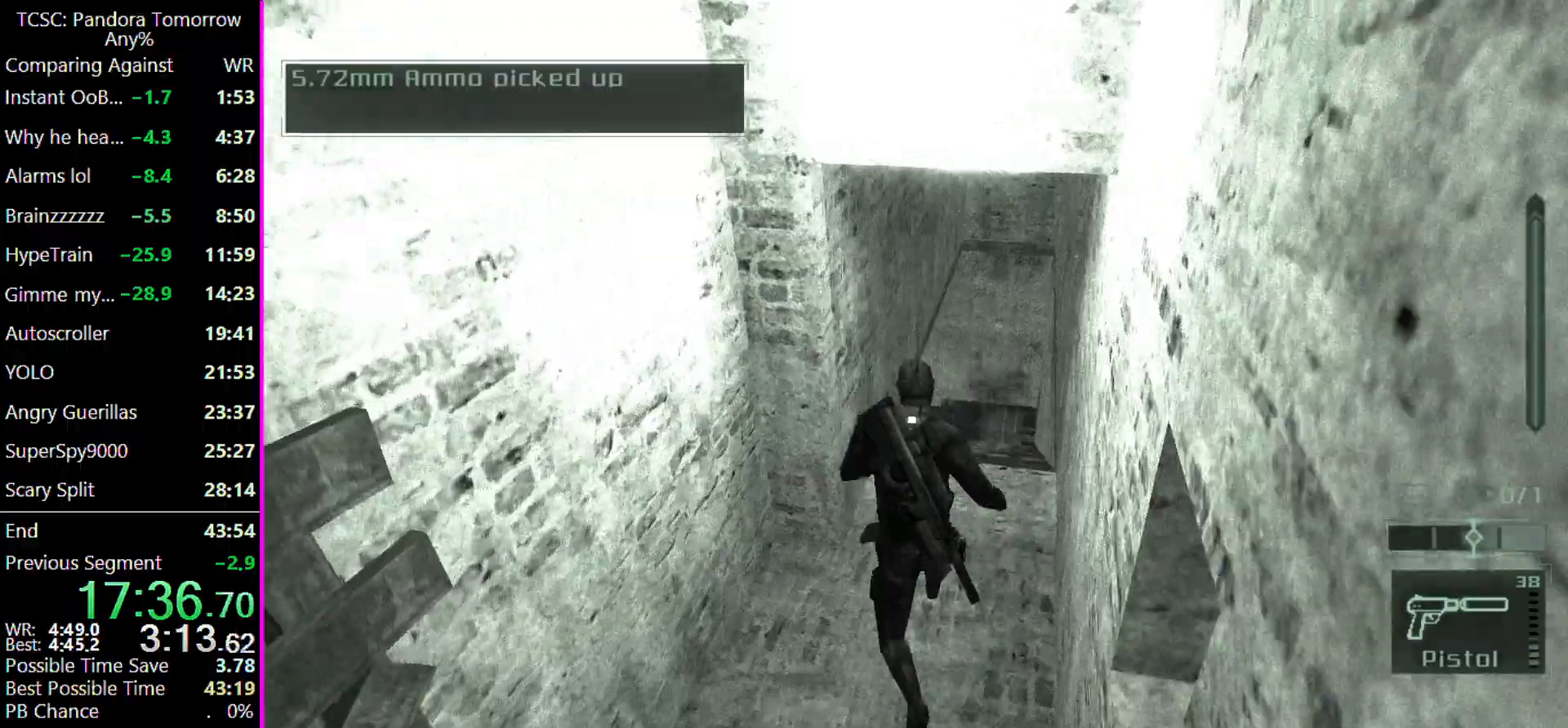
{"keys": ["d", "w"], "mouse": [], "events": [[100, "d", "down"]]}
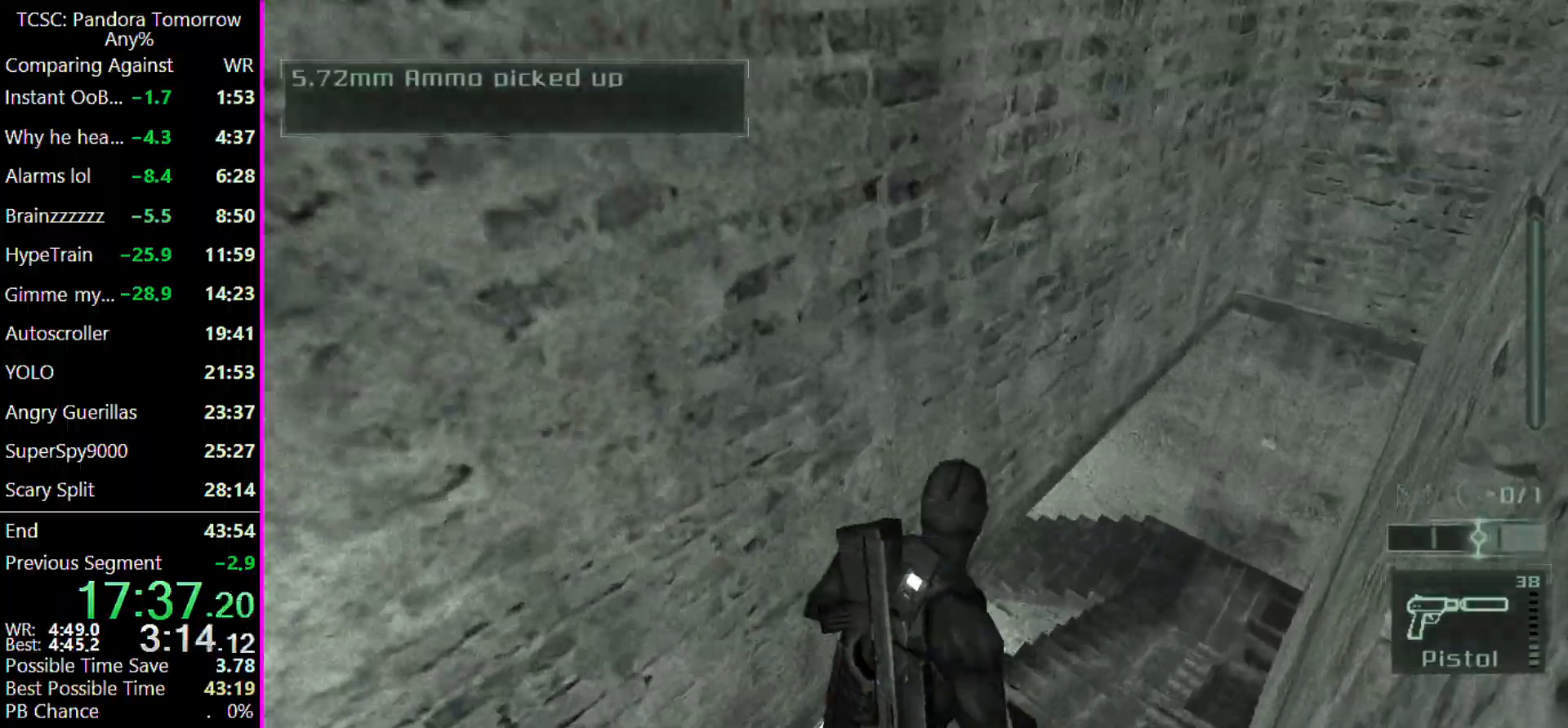
{"keys": ["d", "w"], "mouse": [], "events": []}
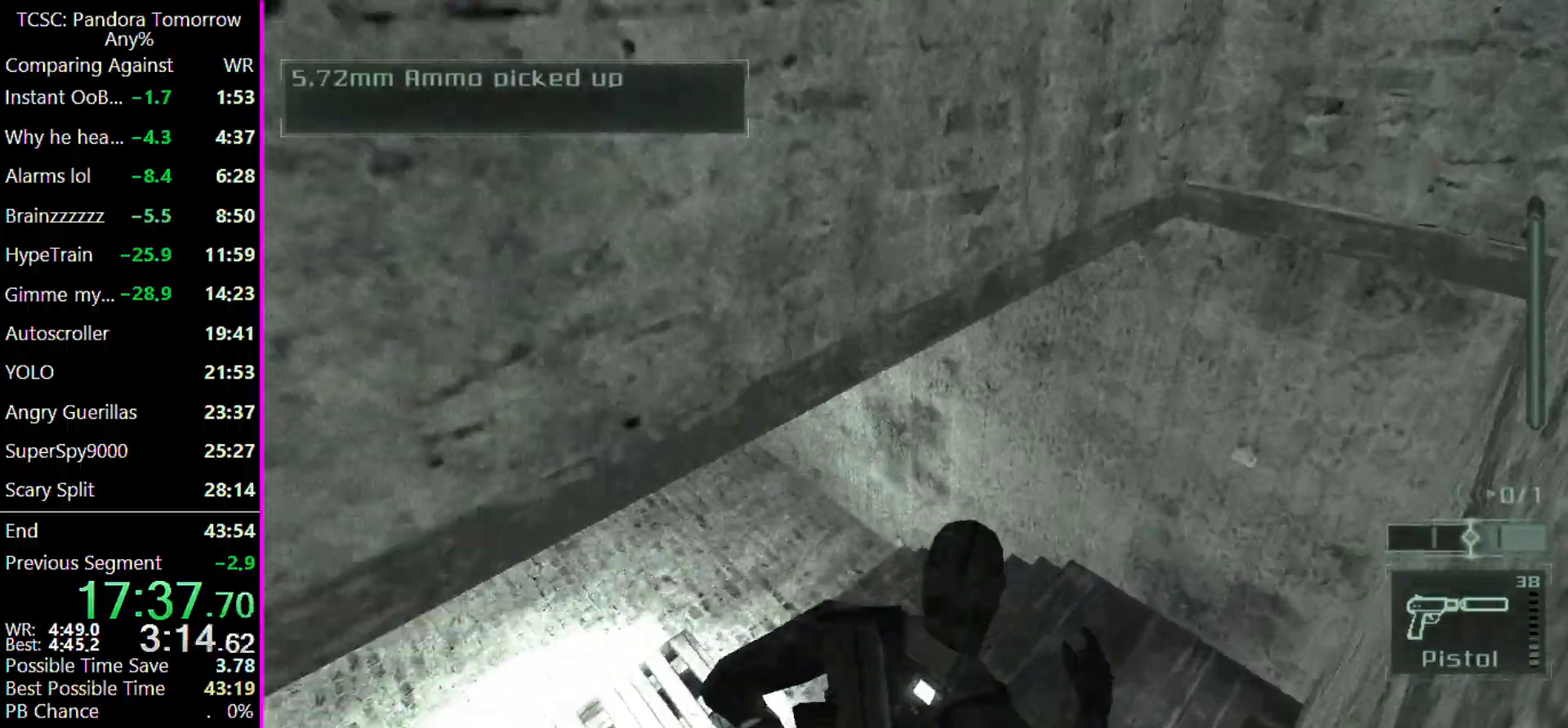
{"keys": ["w"], "mouse": [], "events": [[267, "d", "up"]]}
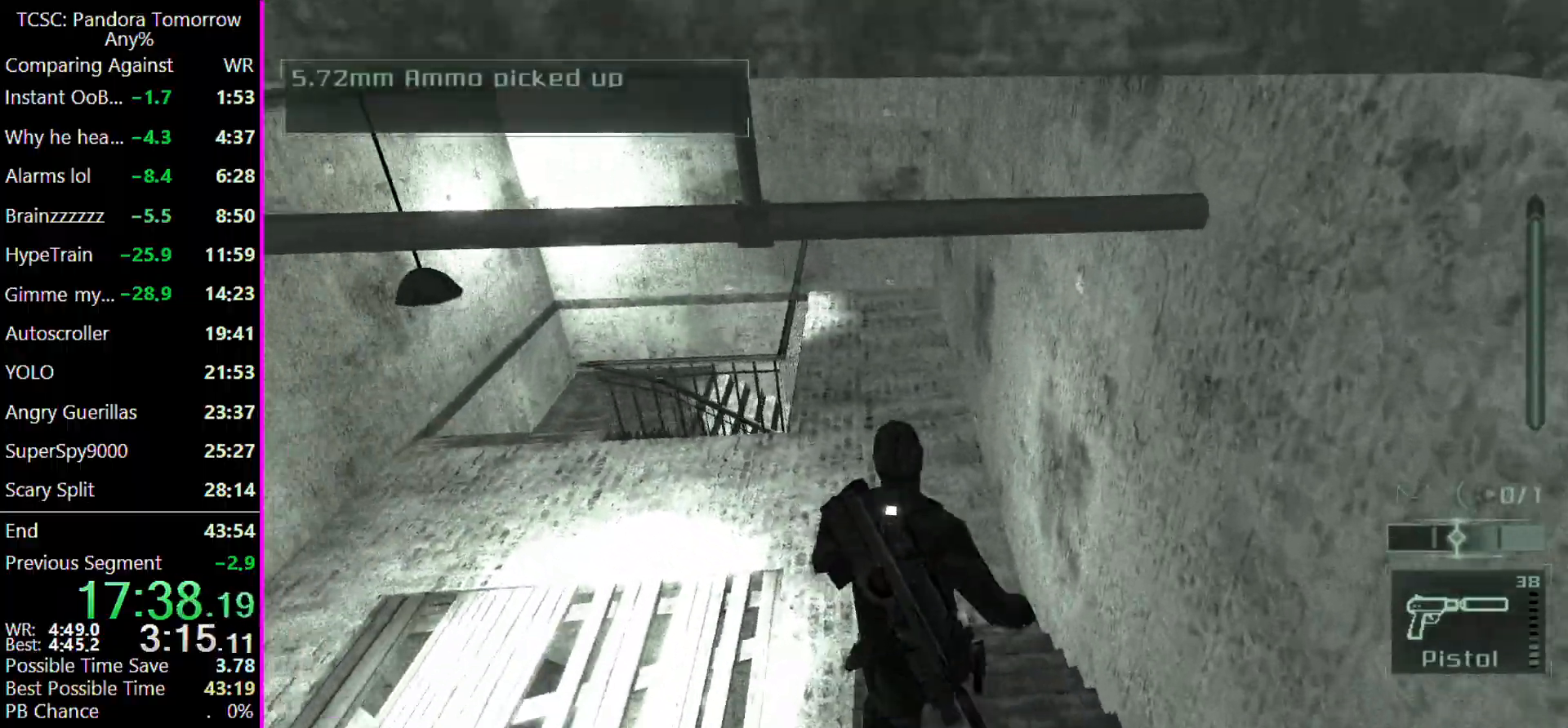
{"keys": ["w"], "mouse": [], "events": []}
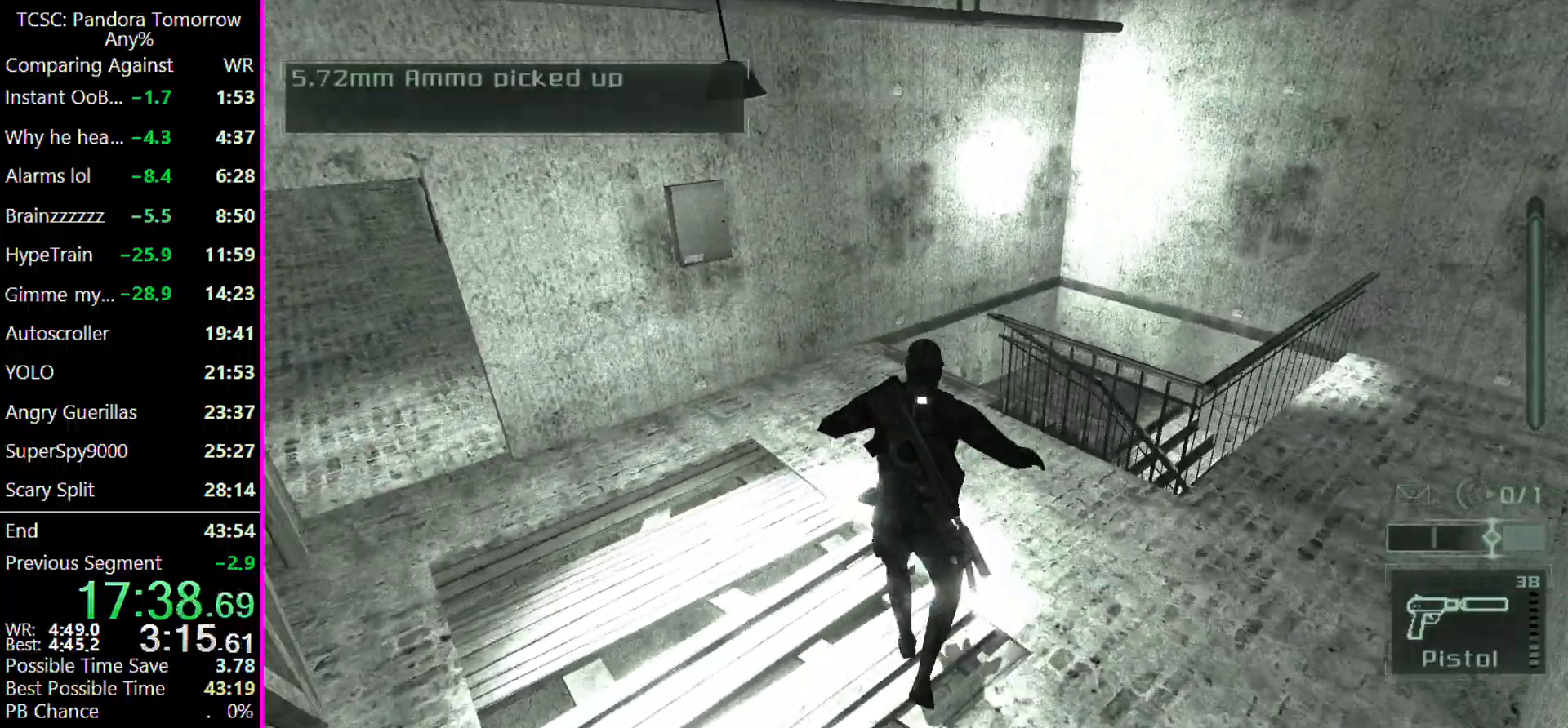
{"keys": ["w"], "mouse": [], "events": []}
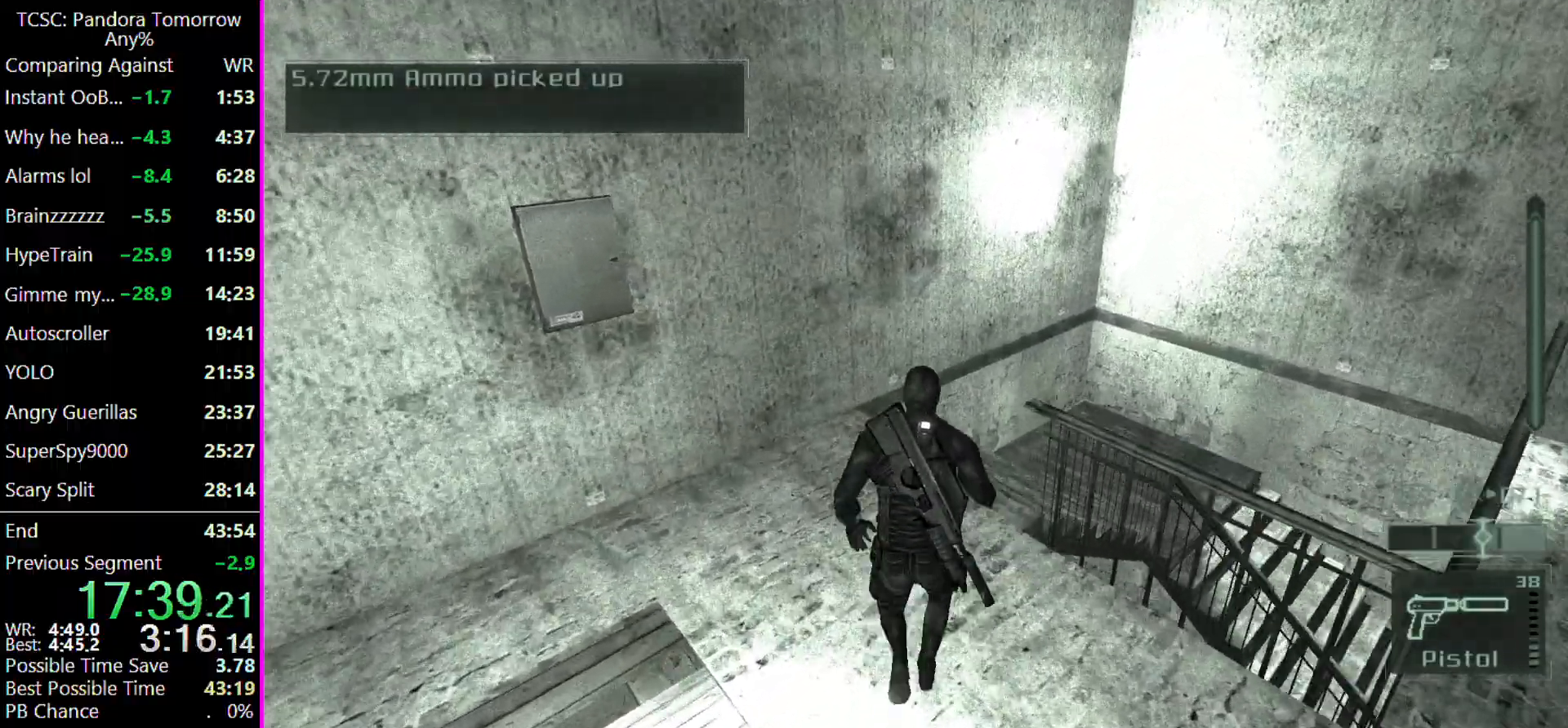
{"keys": ["w"], "mouse": [], "events": []}
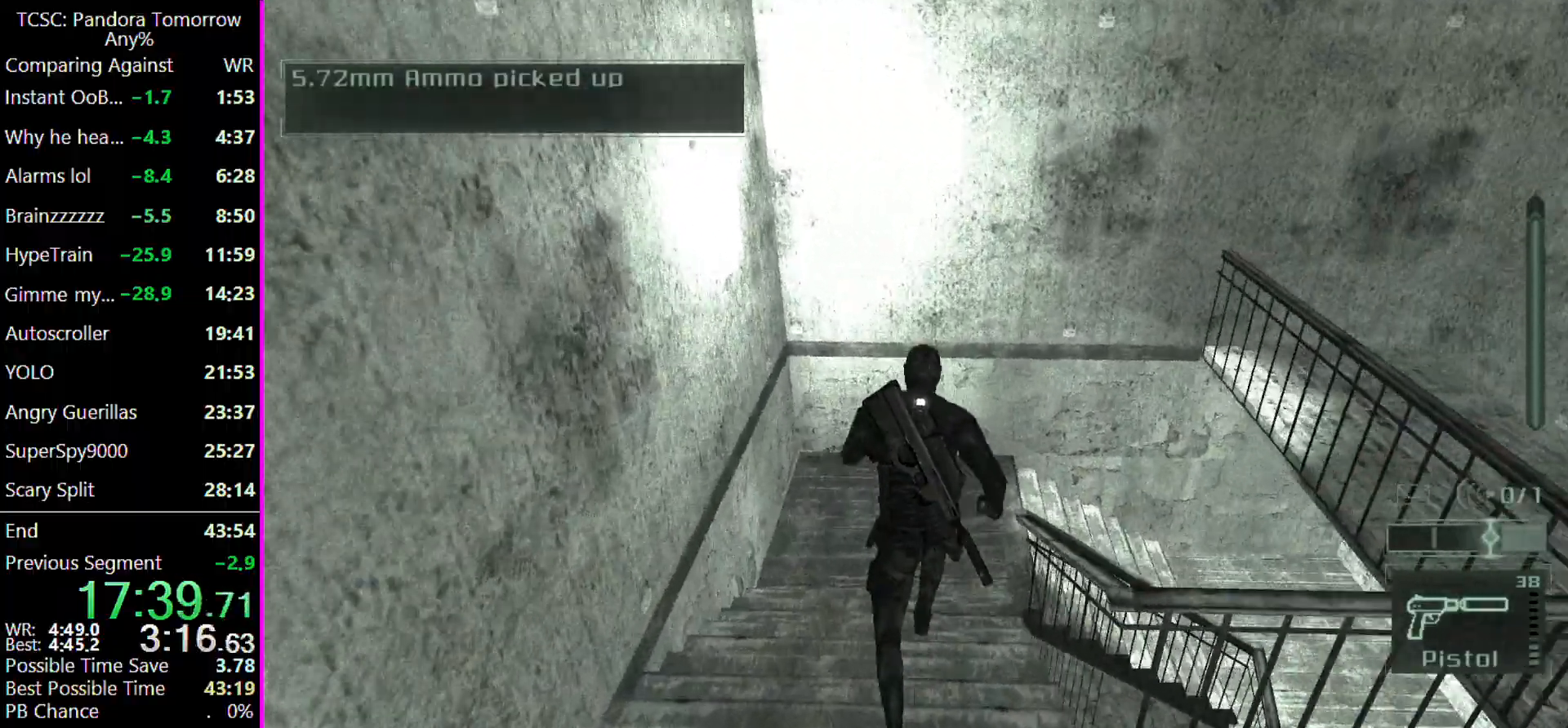
{"keys": ["w"], "mouse": [], "events": []}
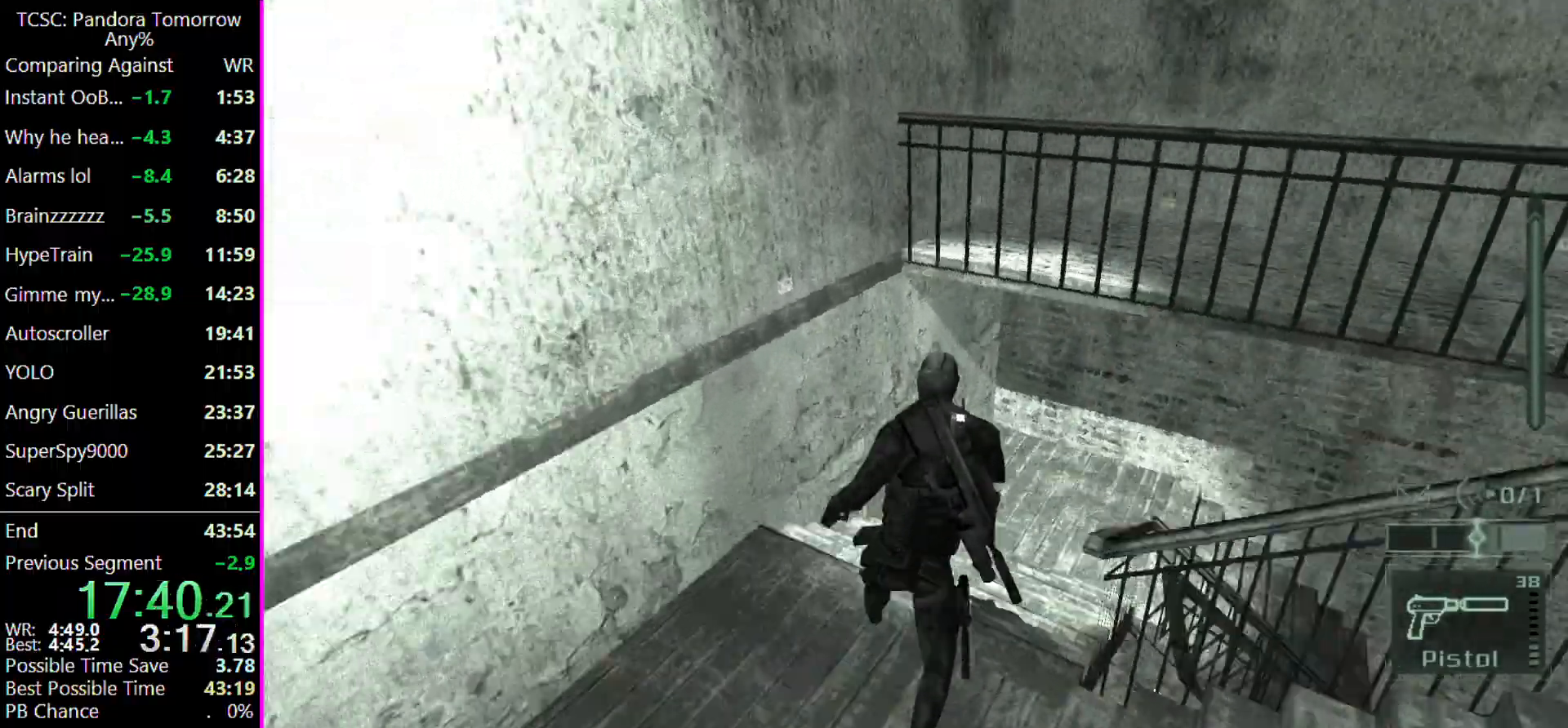
{"keys": ["w"], "mouse": [], "events": []}
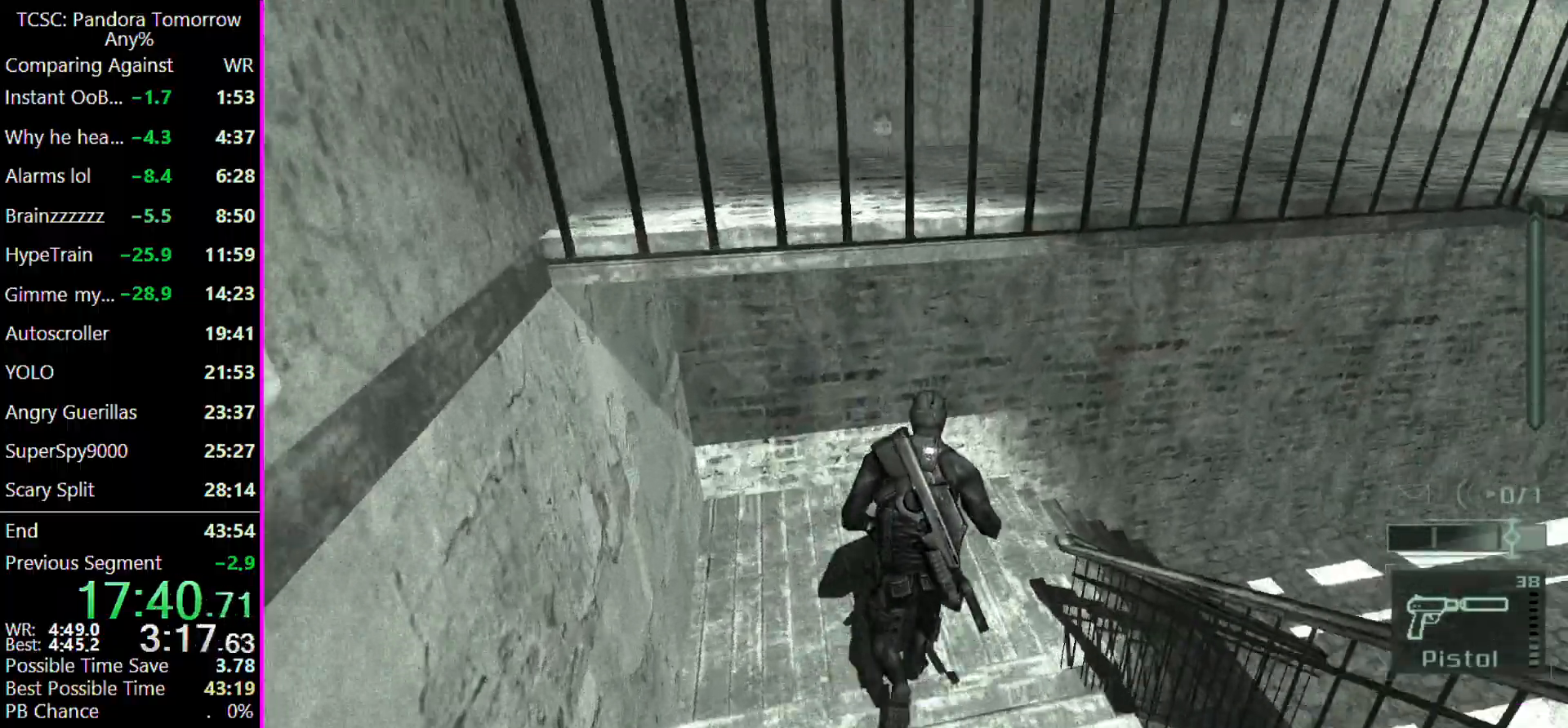
{"keys": ["w"], "mouse": [], "events": []}
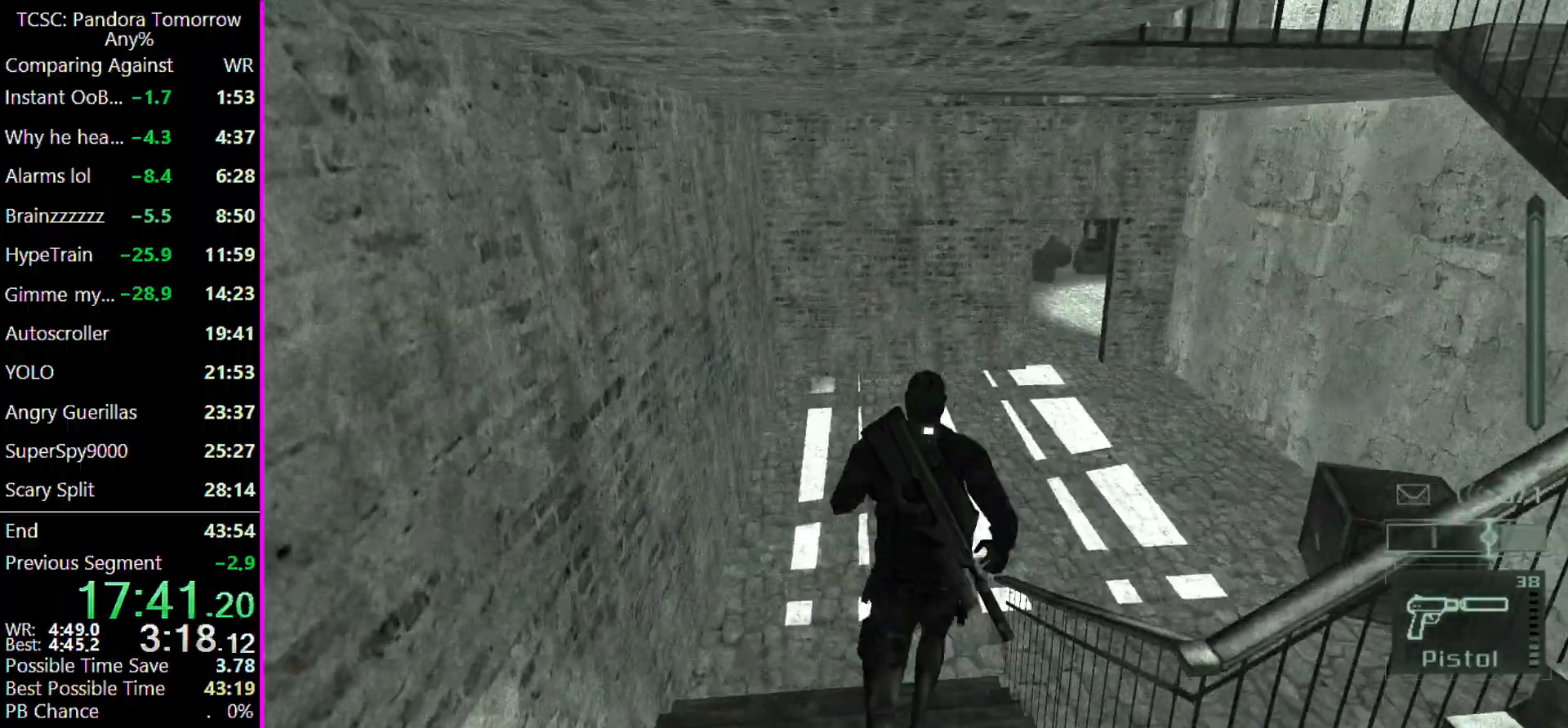
{"keys": ["d", "w"], "mouse": [], "events": [[500, "d", "down"]]}
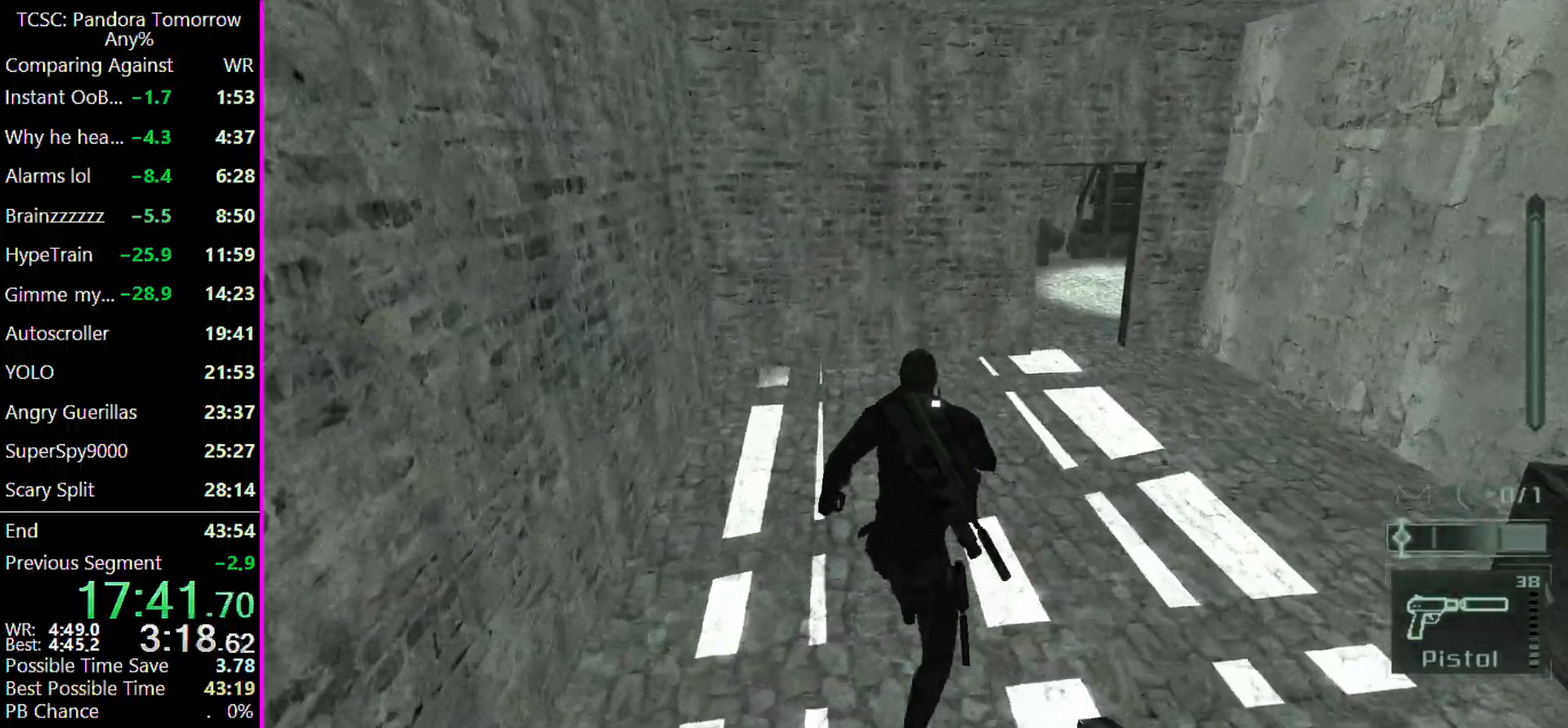
{"keys": ["d", "w"], "mouse": [], "events": []}